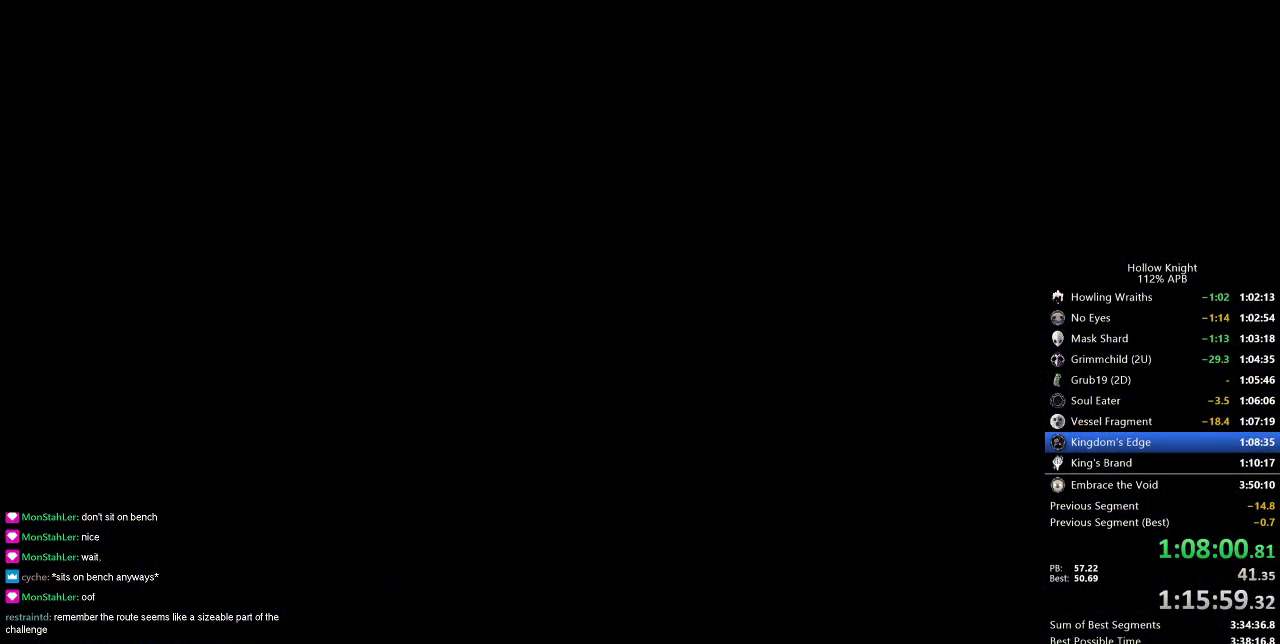
Gameplay with keyboard; each line is a JSON object with the keys held at the frame after it. "events" lists presses ("down") and releases ("up") of "cdash", "dash", "dnail", "down", "heal", "inv", "jump", "left", "nail", "right", "spell" and "up" between this image and that frame as [ms after this image, input, new state], when the widget could be followed in between. No other keys are recorded. Mouse input is not recorded. Key names are as the overlay labels them; some are game actions (e.g. jump) rather than physical keys.
{"keys": ["right"], "events": []}
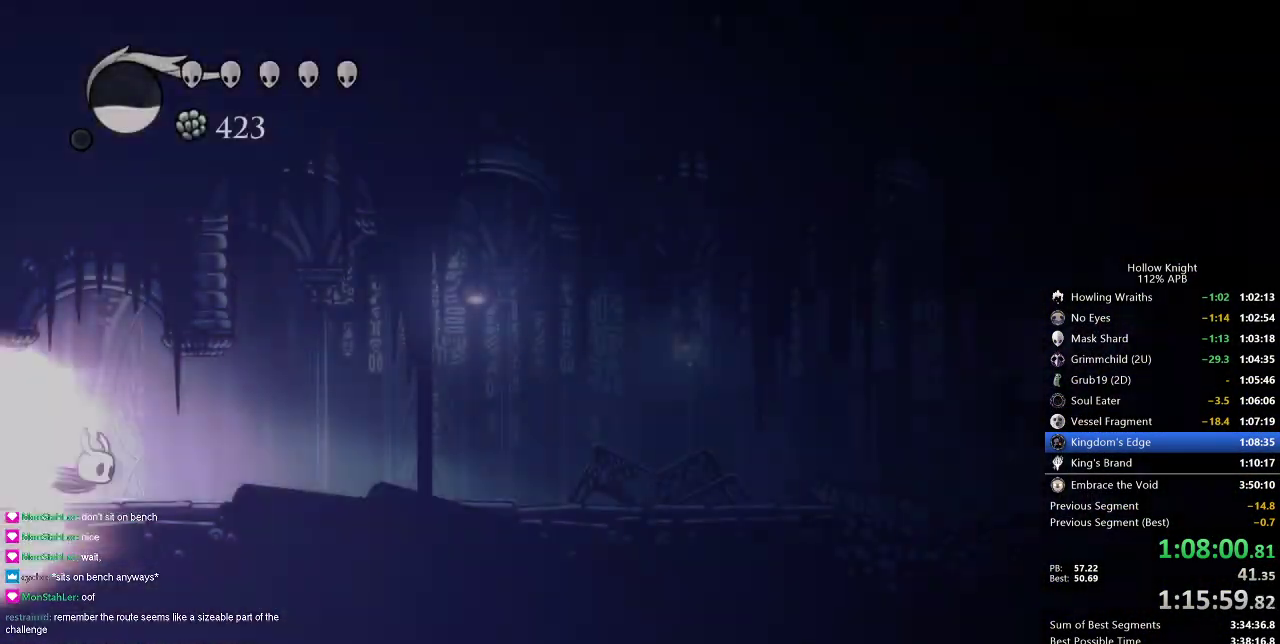
{"keys": ["right"], "events": []}
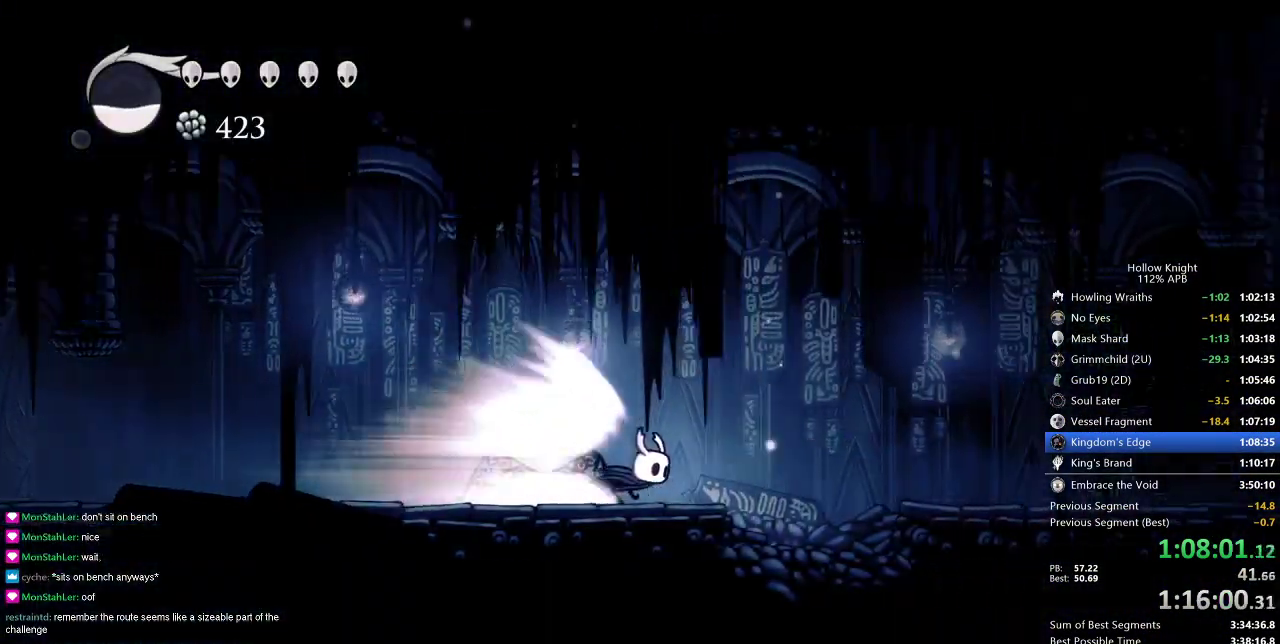
{"keys": ["right"], "events": []}
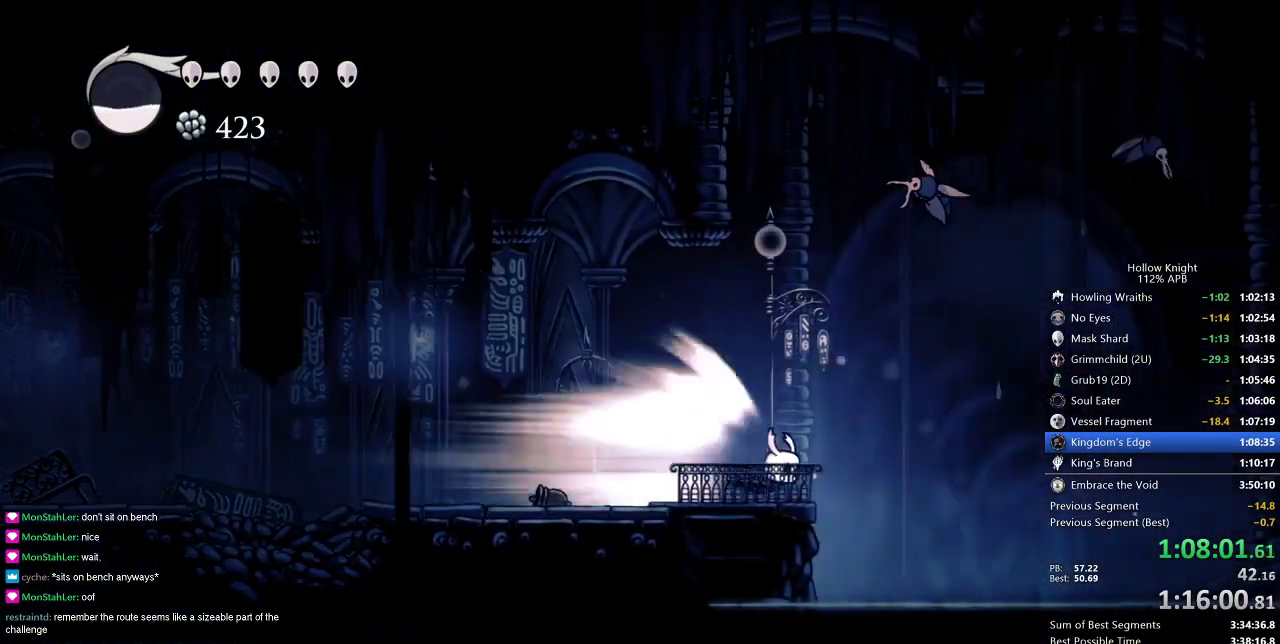
{"keys": [], "events": [[233, "jump", "down"], [333, "jump", "up"], [333, "right", "up"]]}
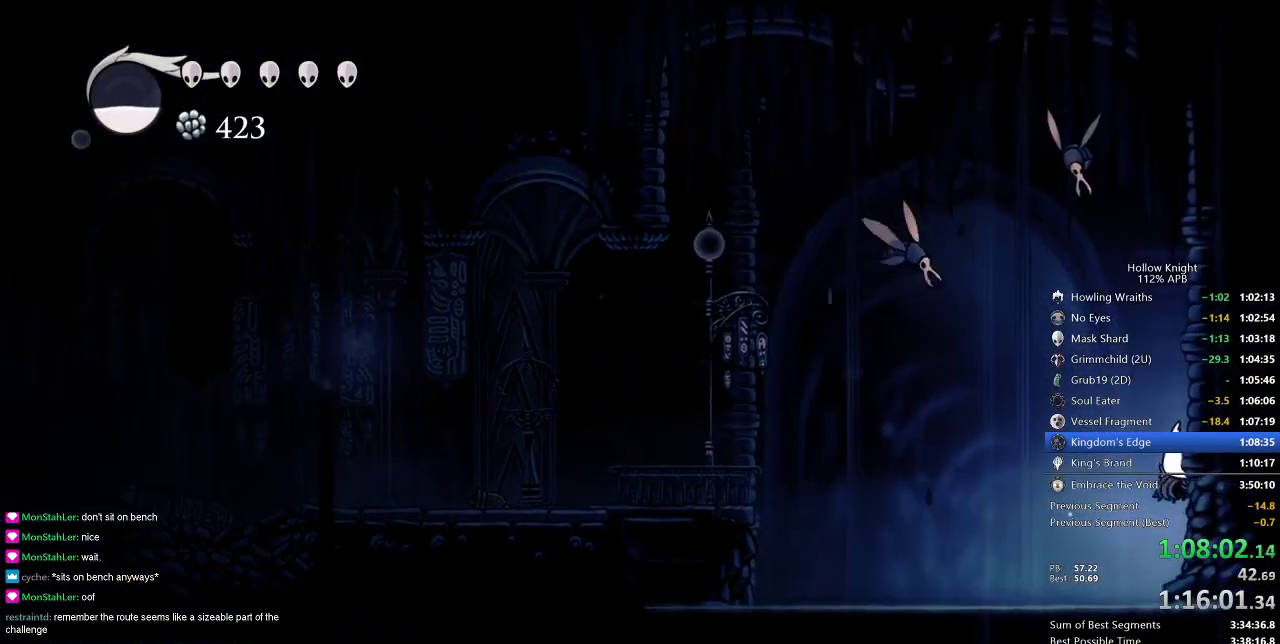
{"keys": [], "events": [[84, "left", "down"], [317, "left", "up"]]}
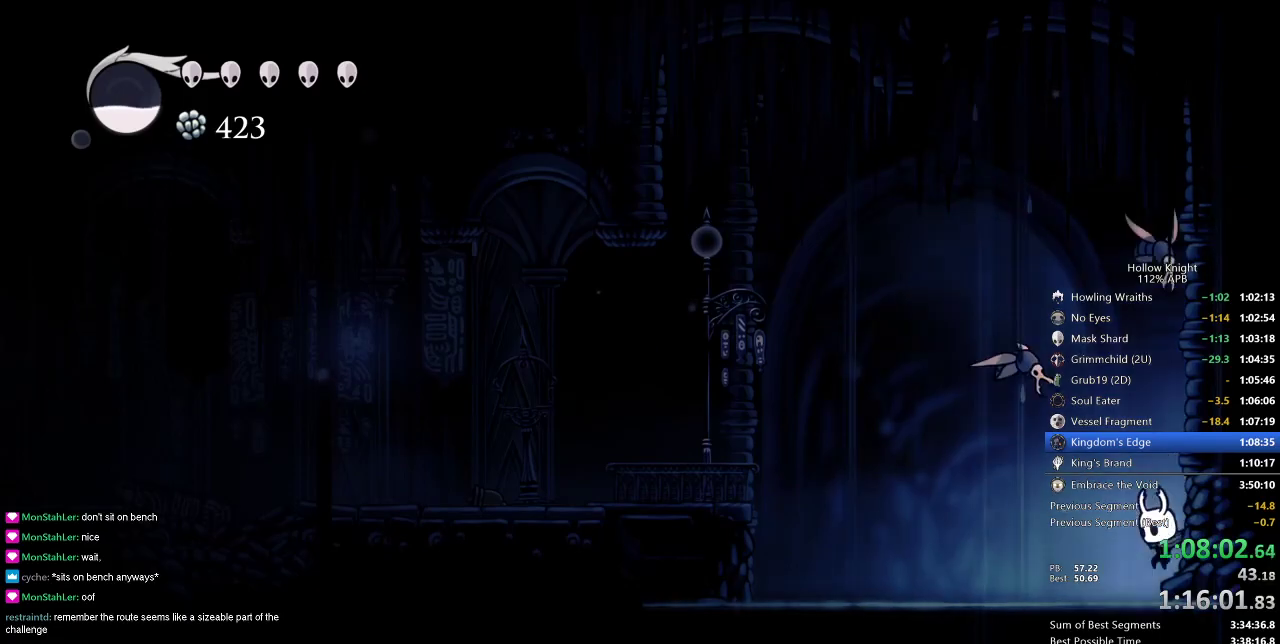
{"keys": ["right"], "events": [[83, "right", "down"], [283, "jump", "down"], [333, "dash", "down"], [400, "jump", "up"], [450, "dash", "up"]]}
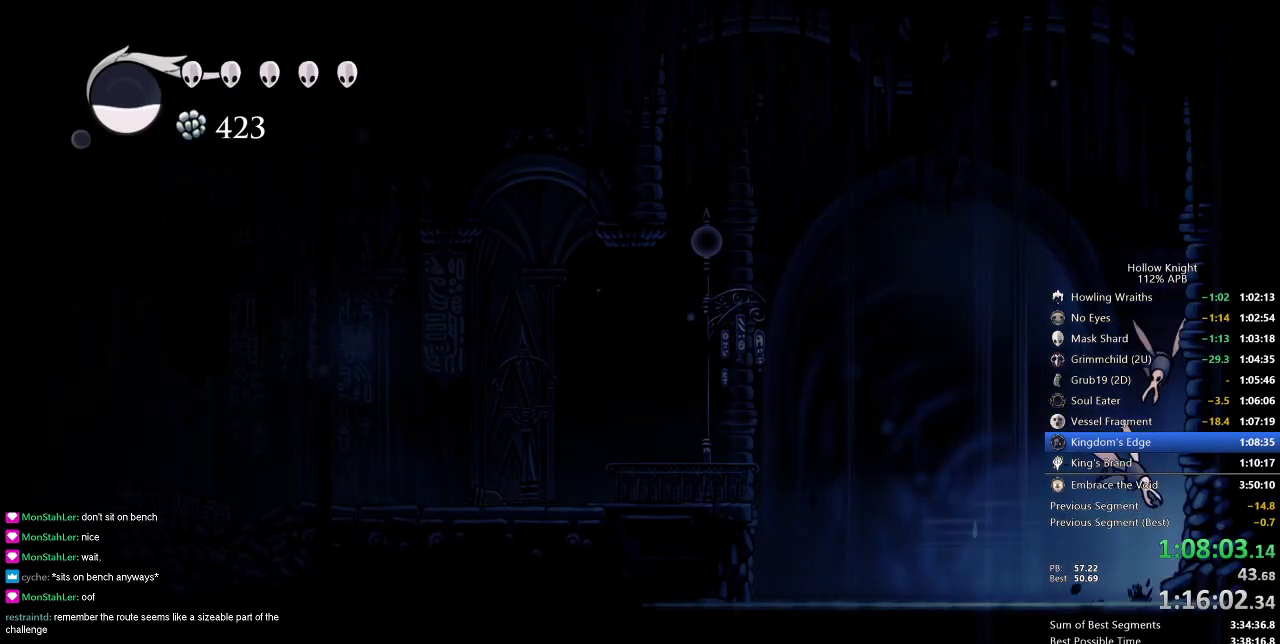
{"keys": ["right"], "events": []}
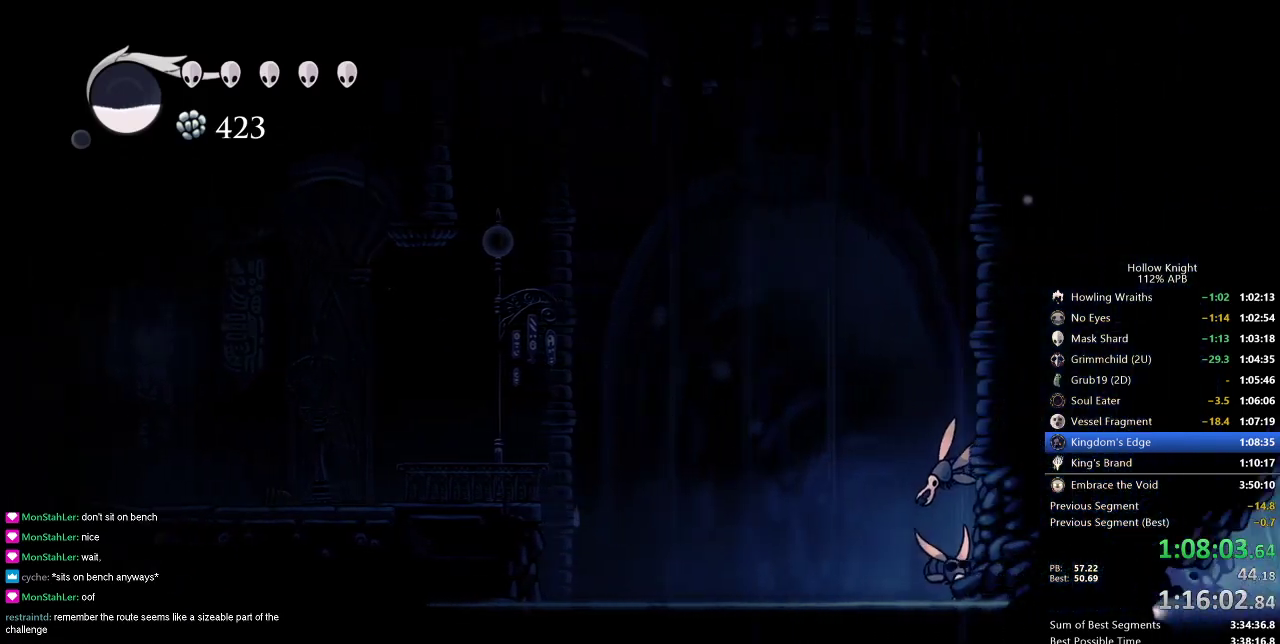
{"keys": ["right"], "events": [[33, "dash", "down"], [33, "jump", "down"], [66, "jump", "up"], [116, "dash", "up"], [200, "right", "up"], [350, "right", "down"]]}
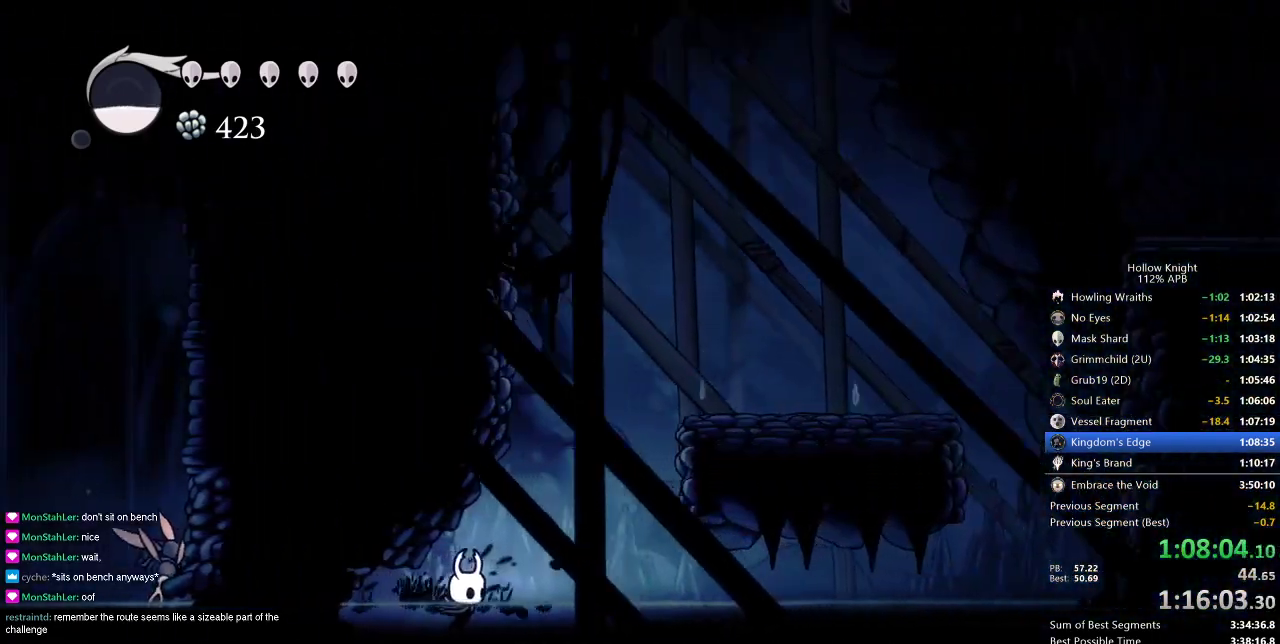
{"keys": ["jump", "right"], "events": [[284, "jump", "down"]]}
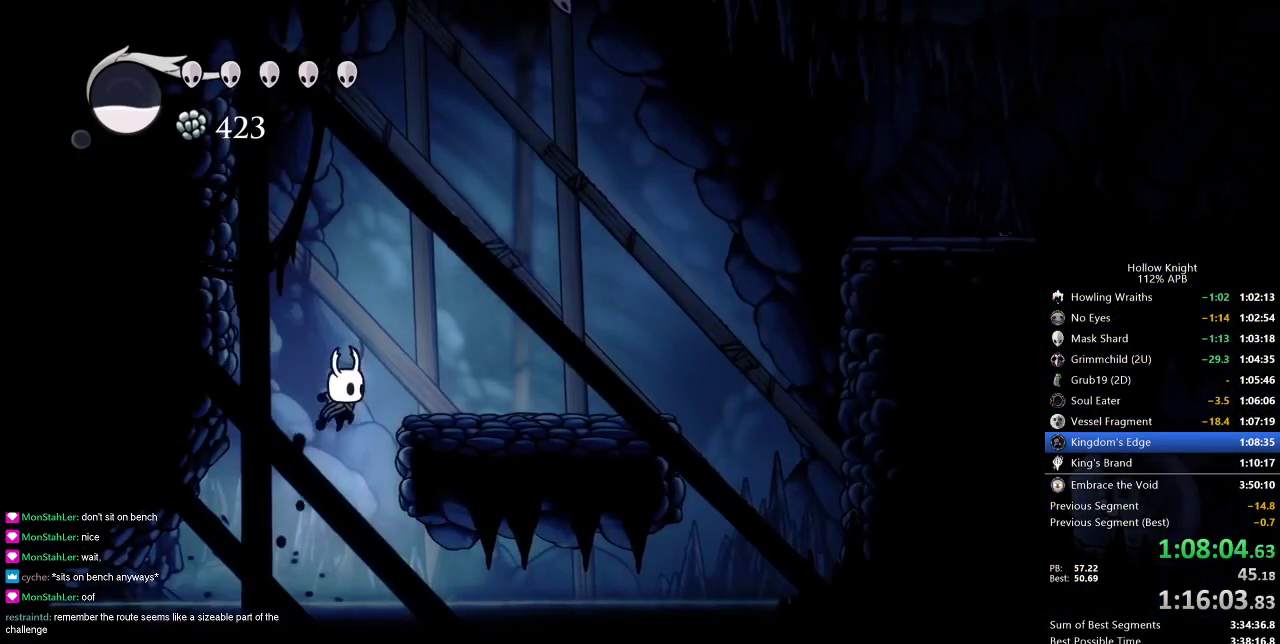
{"keys": ["right"], "events": [[100, "dash", "down"], [150, "dash", "up"], [150, "jump", "up"]]}
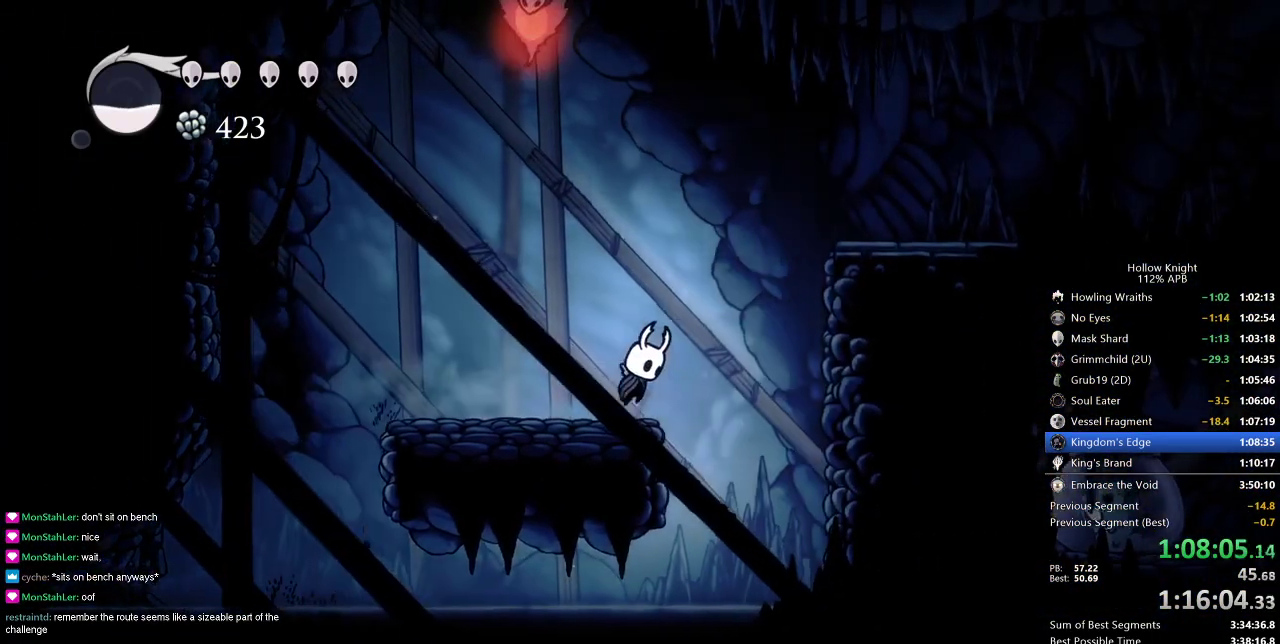
{"keys": ["right"], "events": [[34, "jump", "down"], [451, "jump", "up"]]}
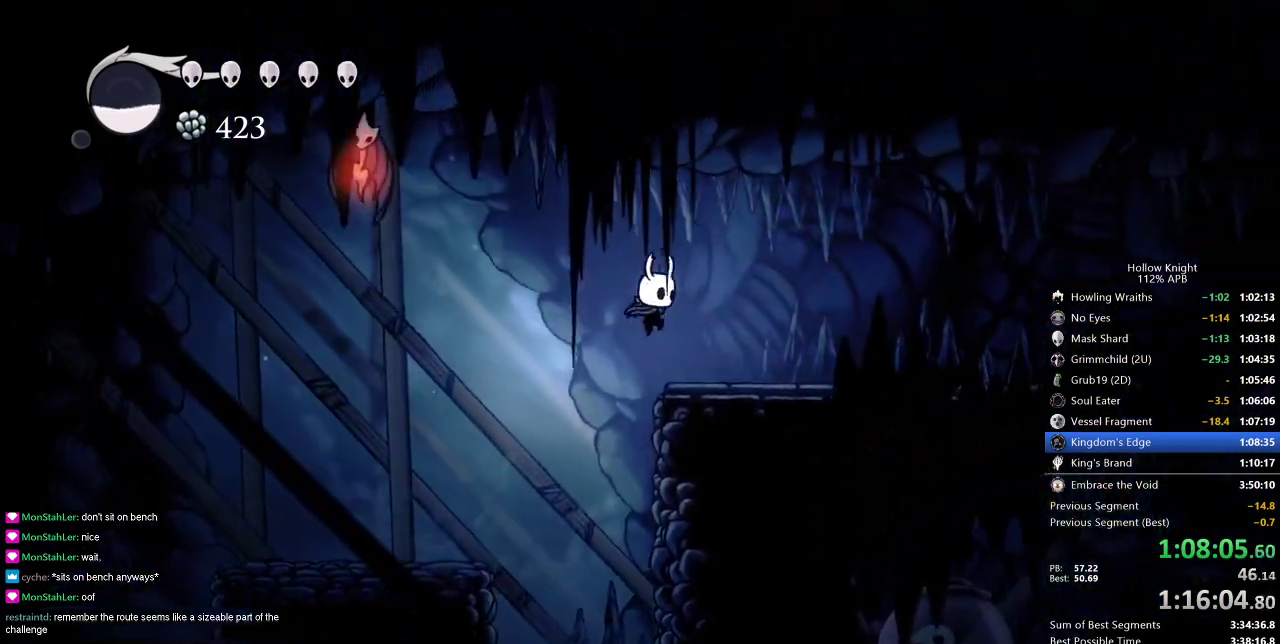
{"keys": ["cdash"], "events": [[233, "cdash", "down"], [367, "right", "up"]]}
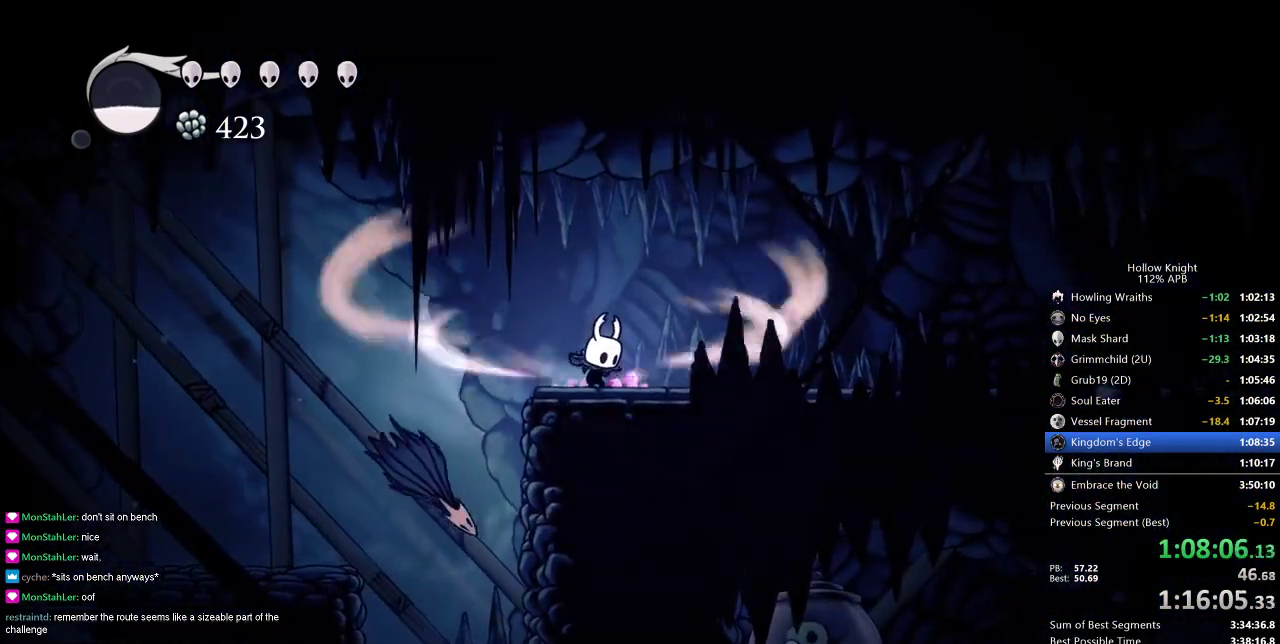
{"keys": ["cdash"], "events": []}
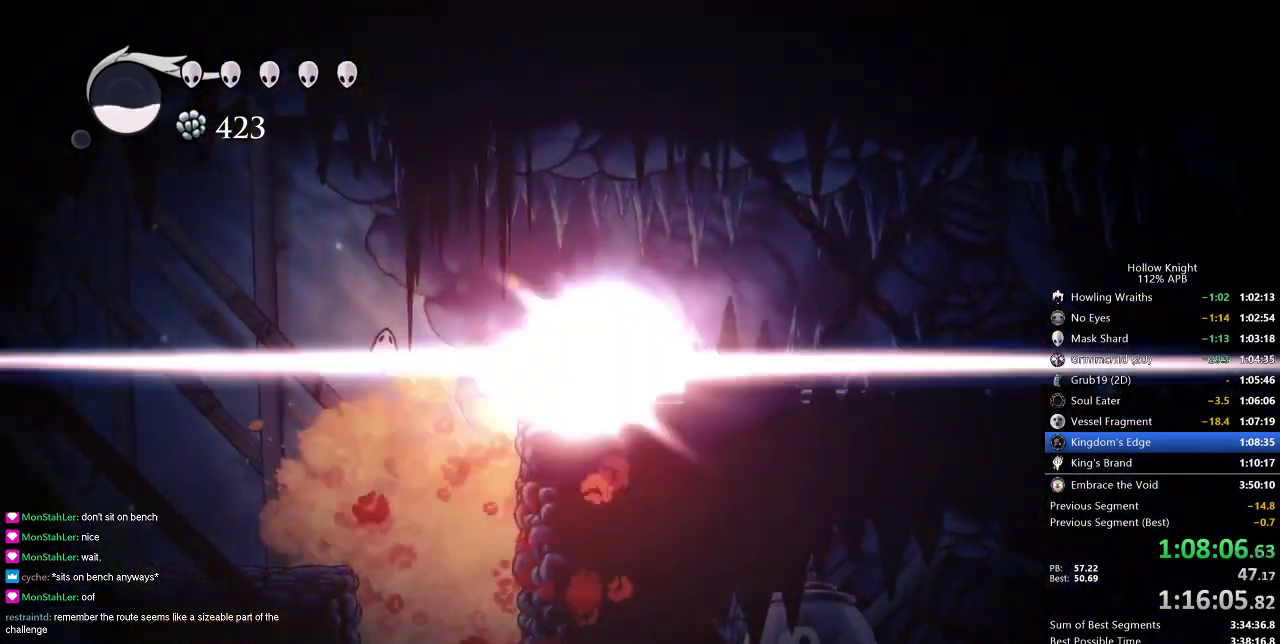
{"keys": ["right"], "events": [[100, "cdash", "up"], [100, "right", "down"]]}
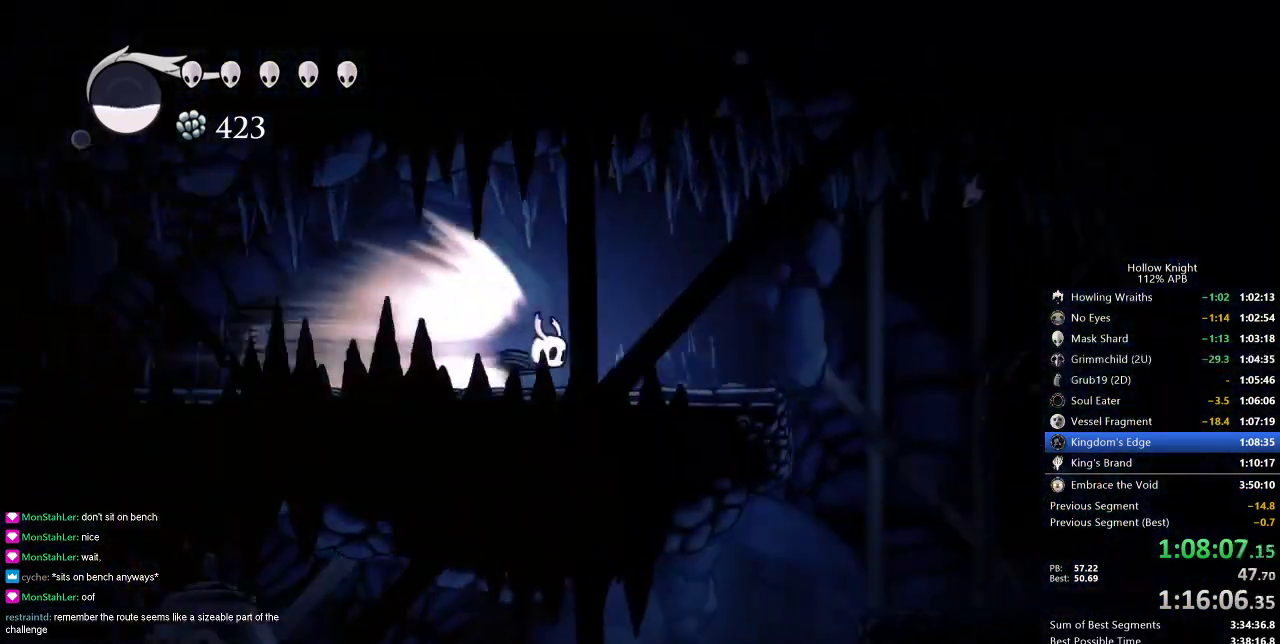
{"keys": ["right"], "events": []}
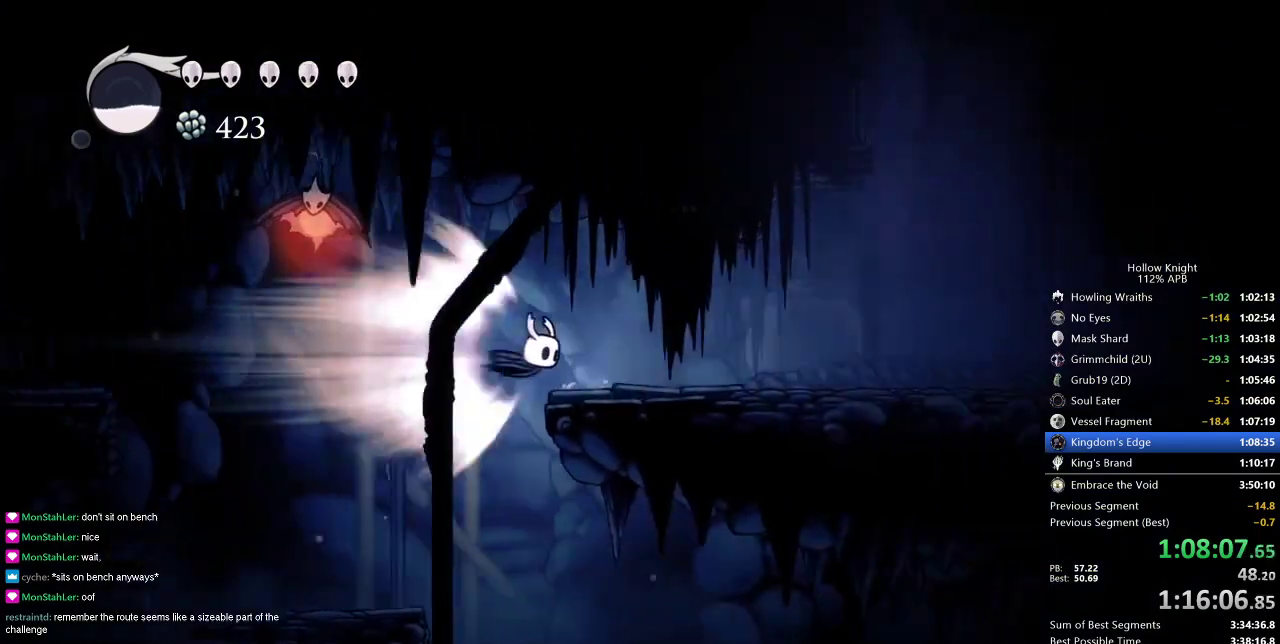
{"keys": ["right"], "events": []}
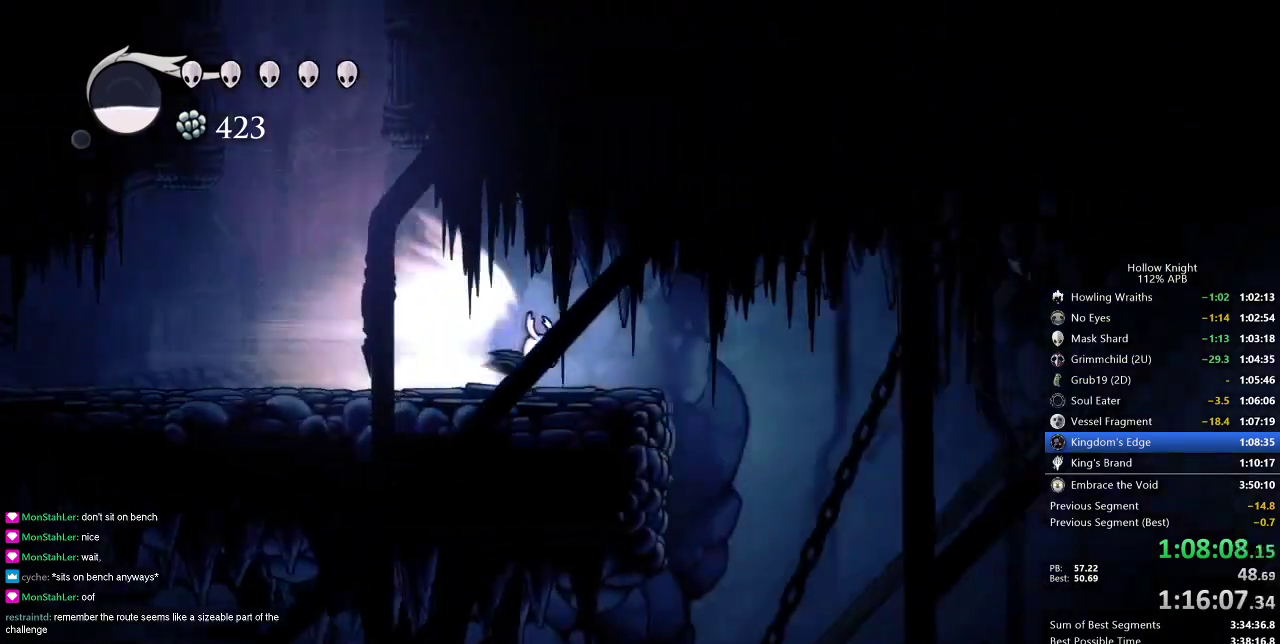
{"keys": ["right"], "events": []}
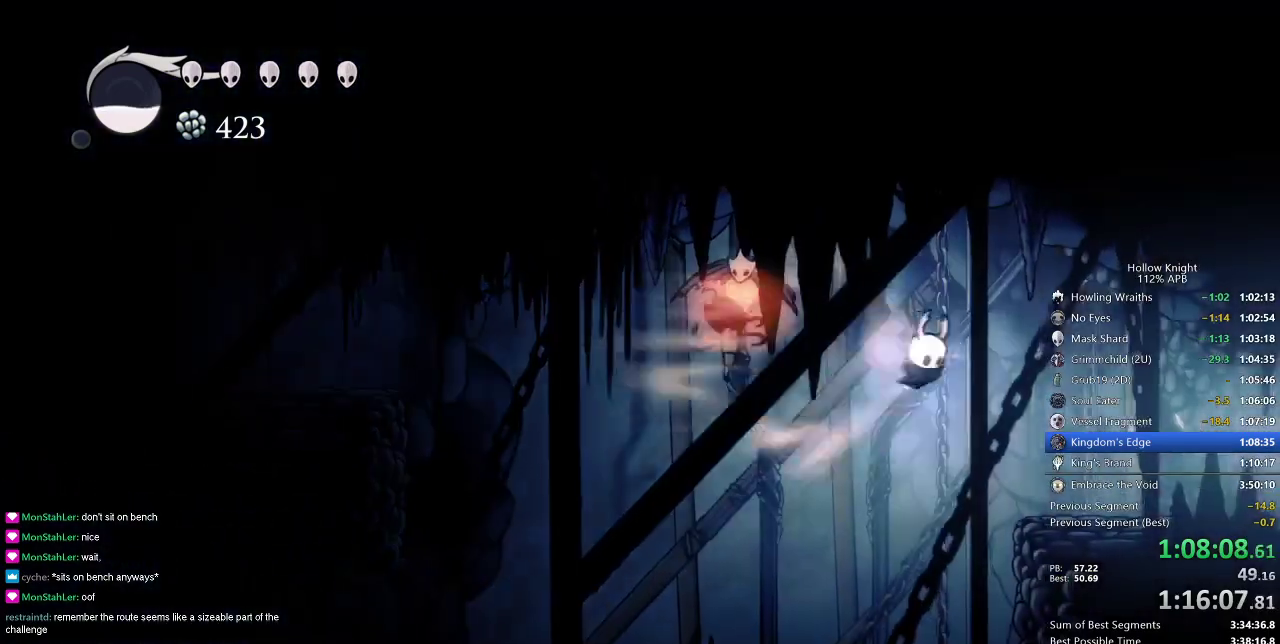
{"keys": ["right"], "events": [[33, "jump", "down"], [133, "jump", "up"]]}
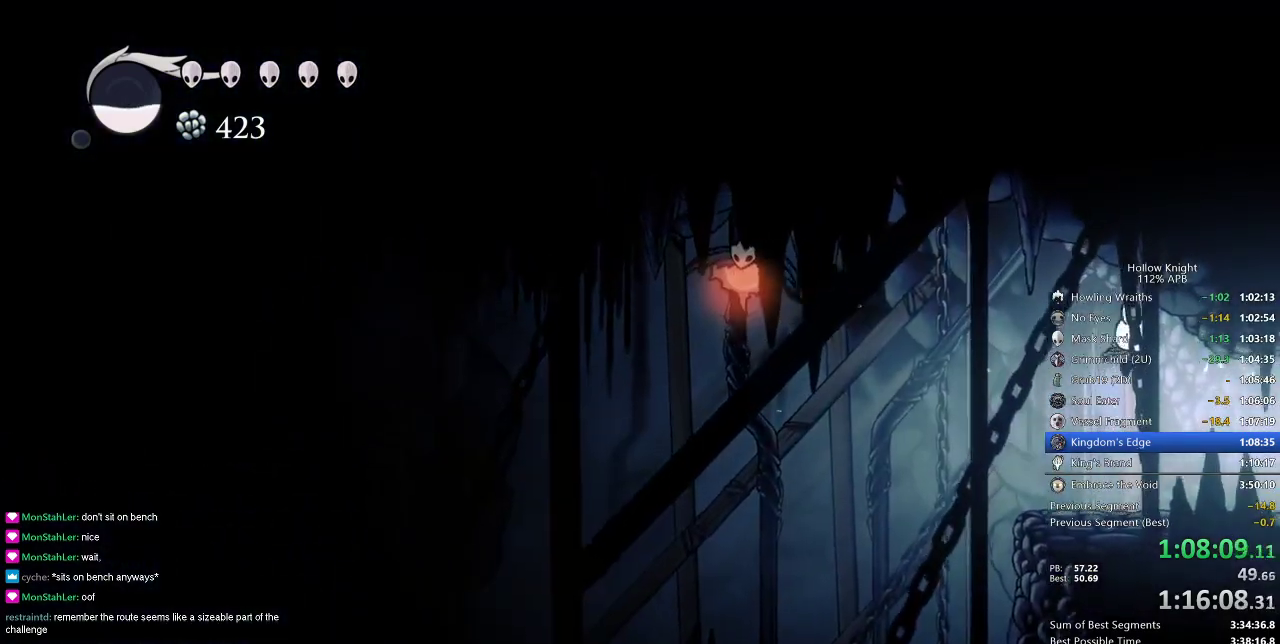
{"keys": ["right"], "events": [[383, "dash", "down"], [433, "dash", "up"]]}
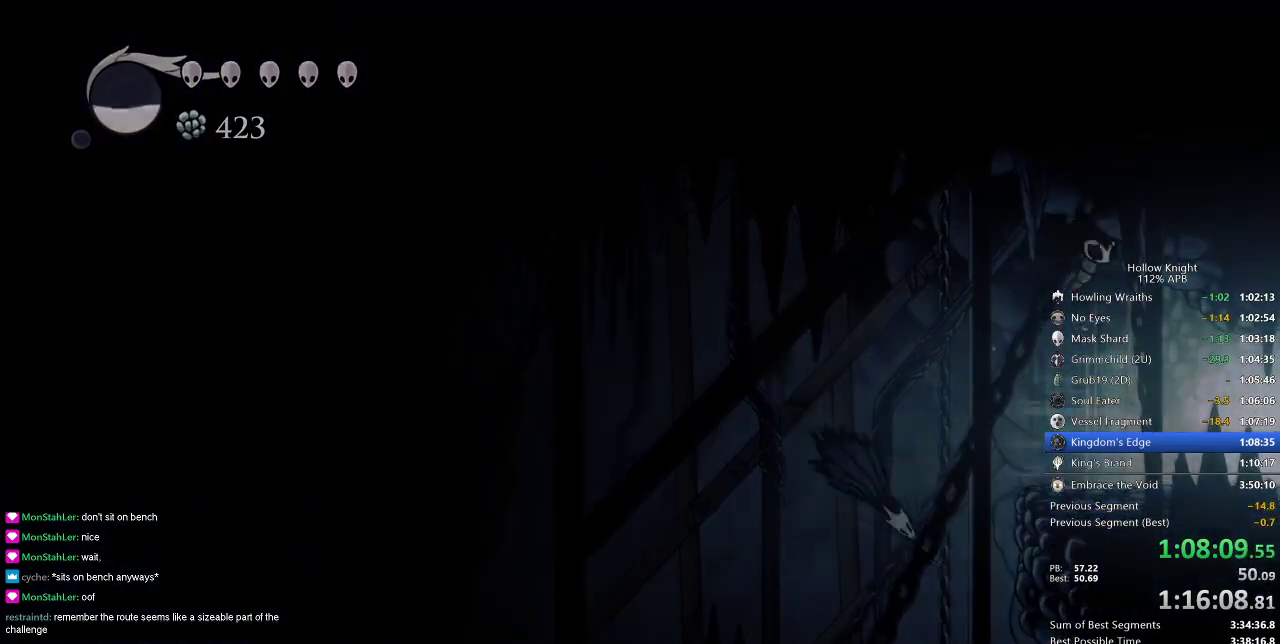
{"keys": ["right"], "events": []}
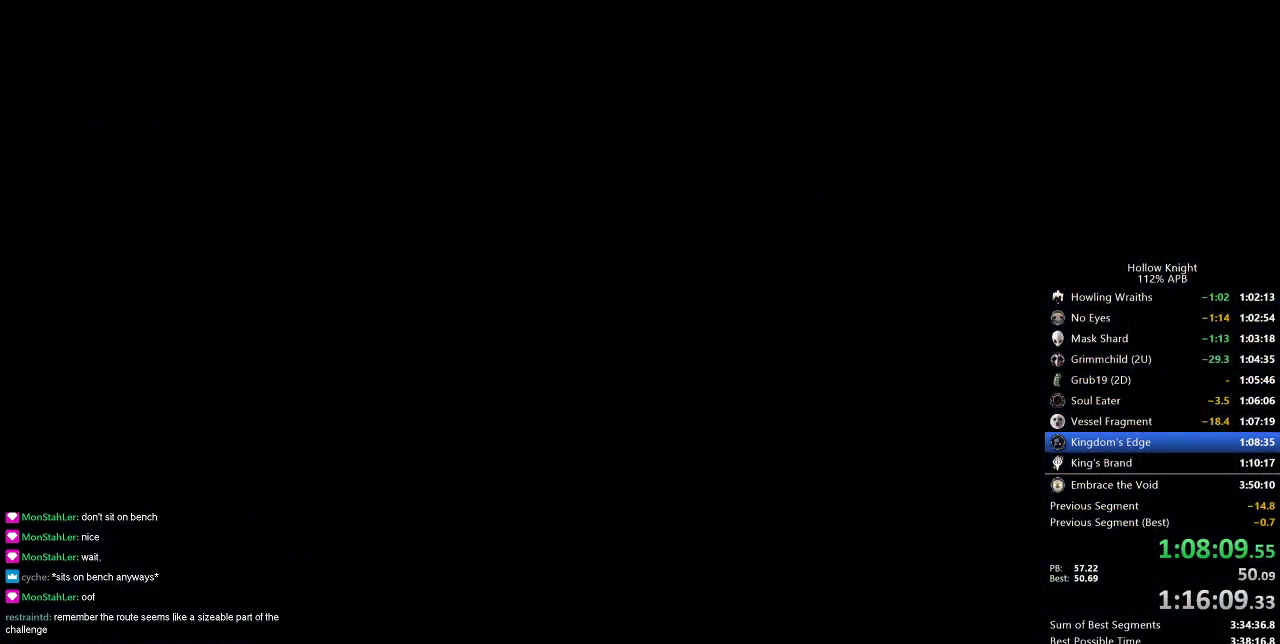
{"keys": ["right"], "events": []}
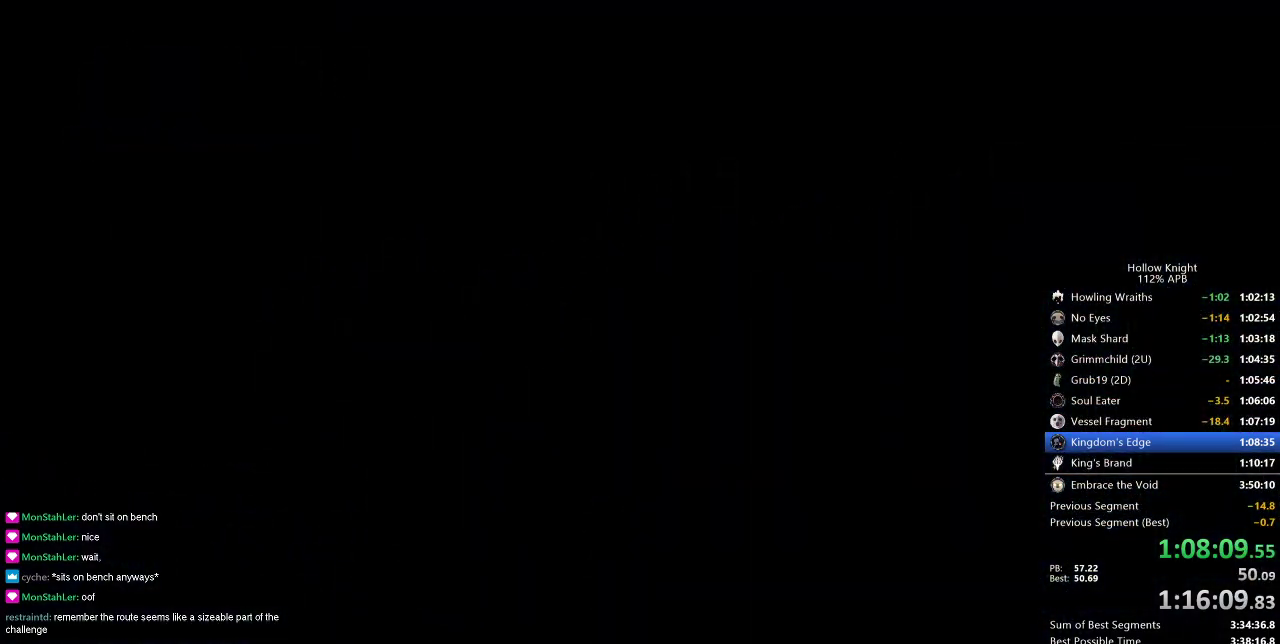
{"keys": ["right"], "events": []}
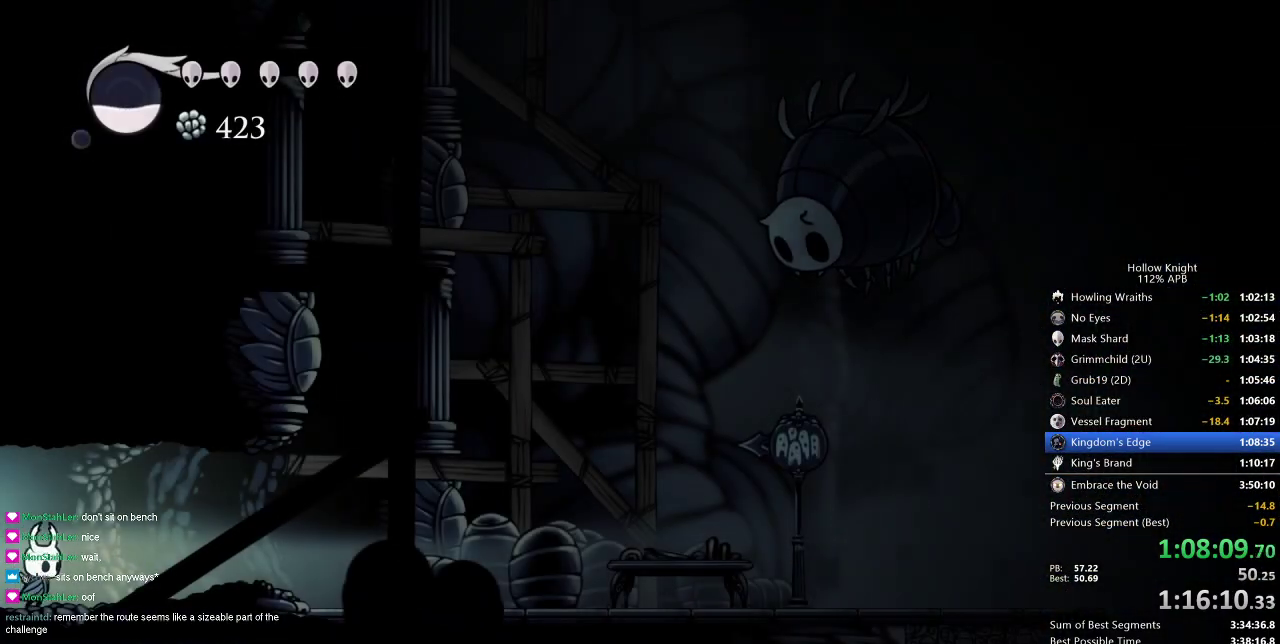
{"keys": ["right"], "events": [[200, "dash", "down"], [300, "dash", "up"]]}
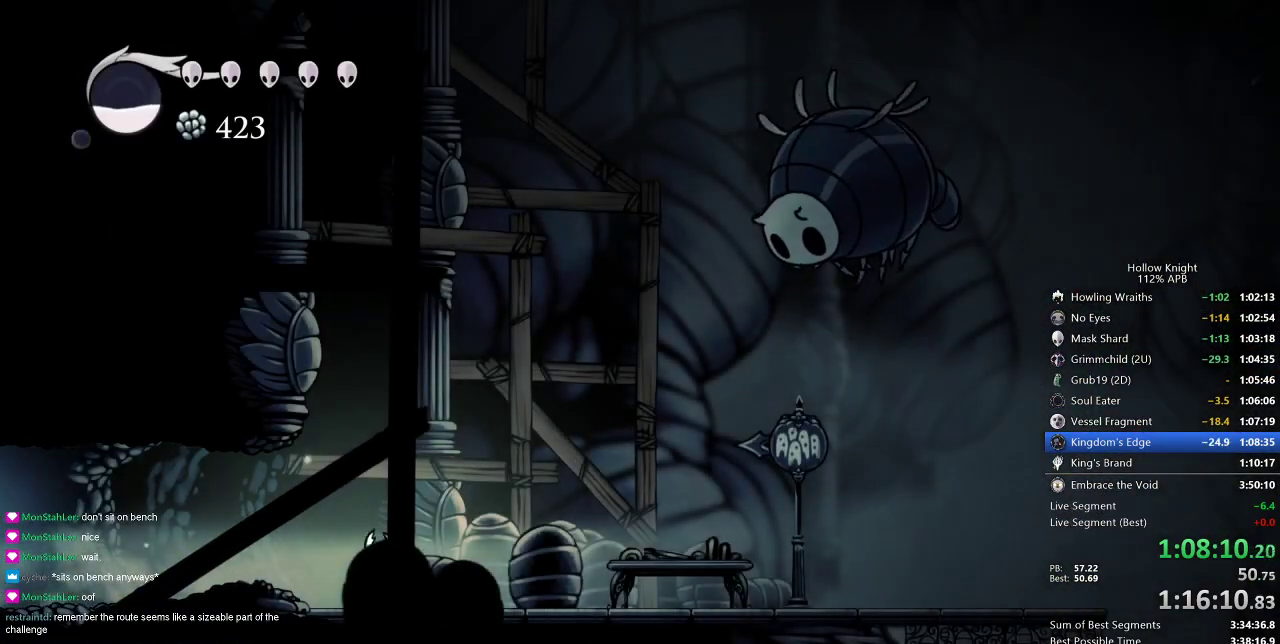
{"keys": ["right"], "events": [[317, "dash", "down"], [467, "dash", "up"]]}
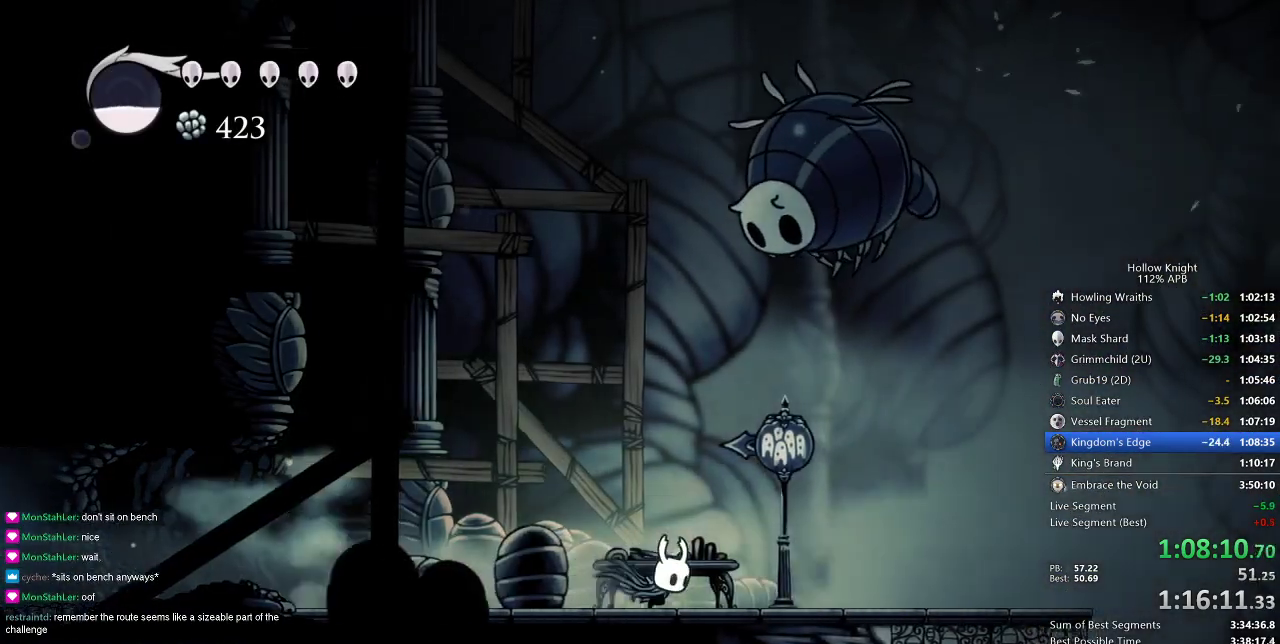
{"keys": ["right"], "events": [[100, "jump", "down"], [150, "up", "down"], [333, "nail", "down"], [417, "jump", "up"], [483, "nail", "up"], [483, "up", "up"]]}
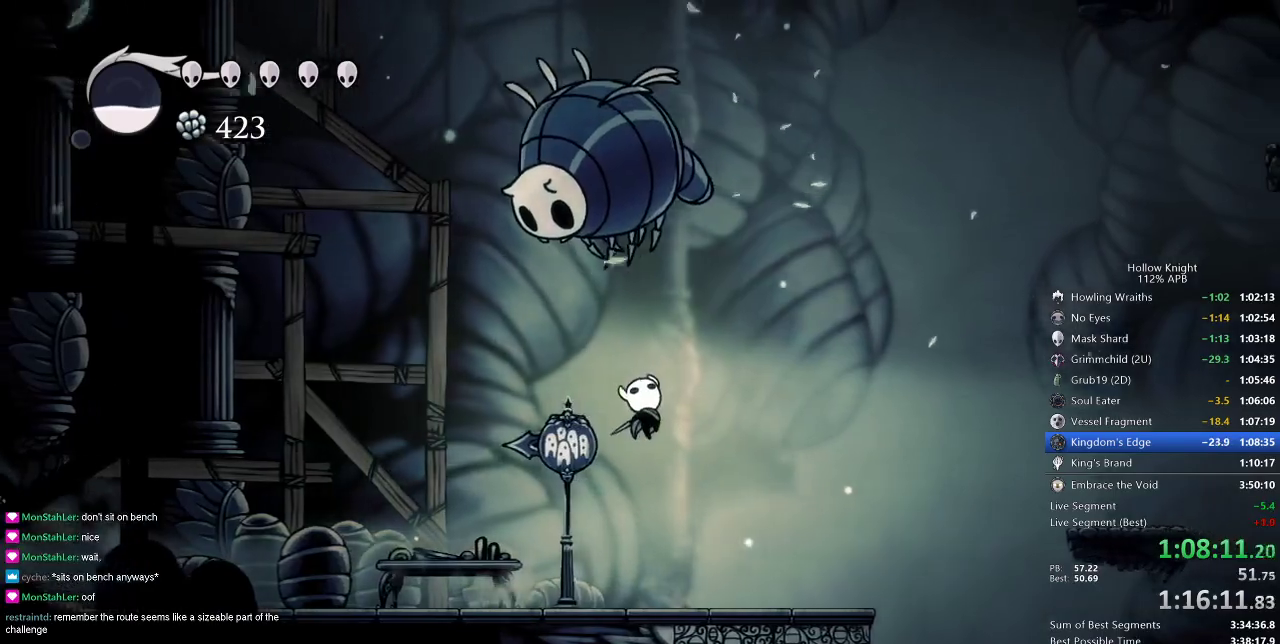
{"keys": ["right"], "events": [[400, "dash", "down"], [484, "dash", "up"]]}
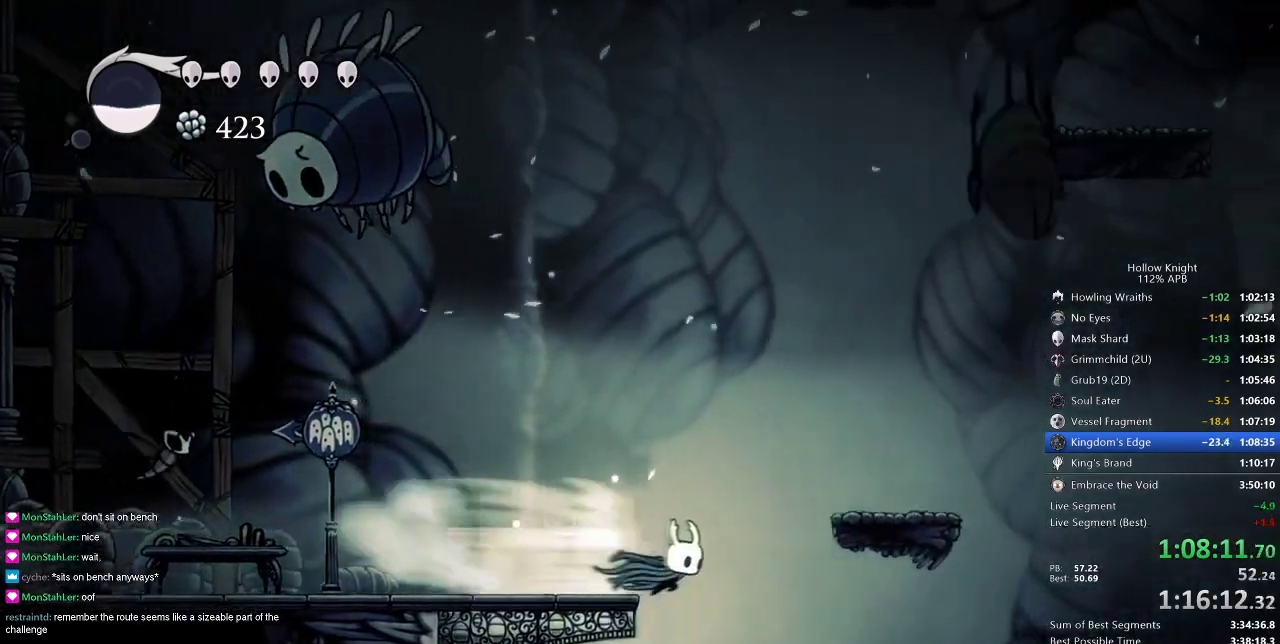
{"keys": ["right"], "events": []}
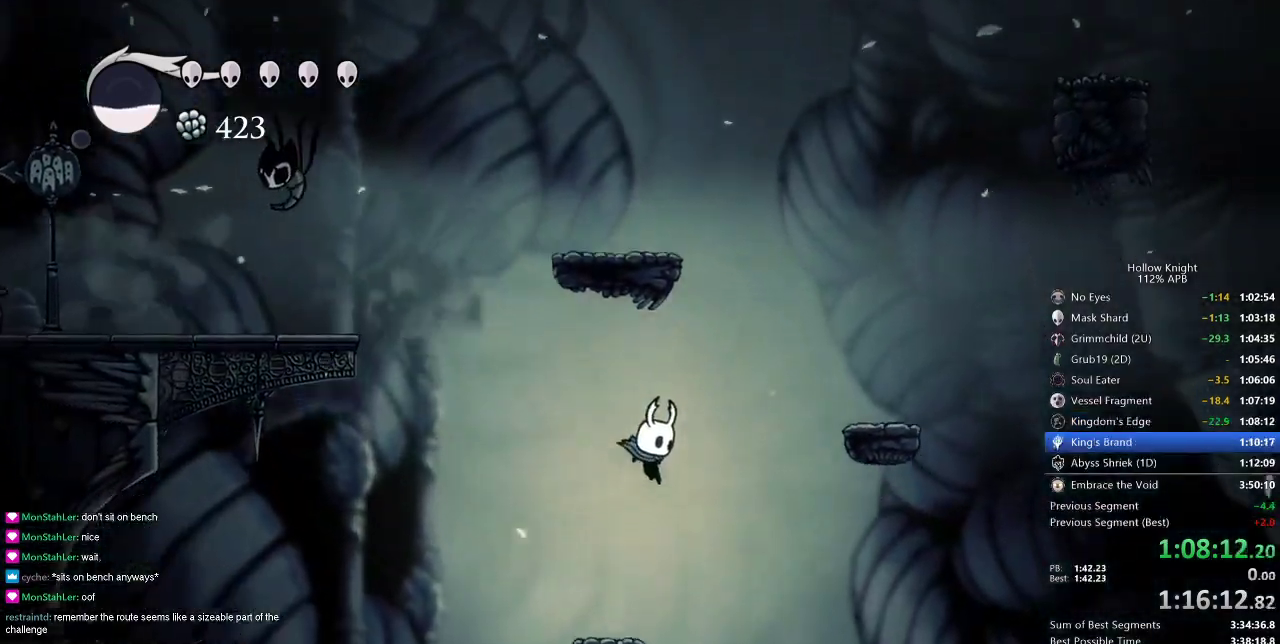
{"keys": ["jump", "right"], "events": [[284, "jump", "down"]]}
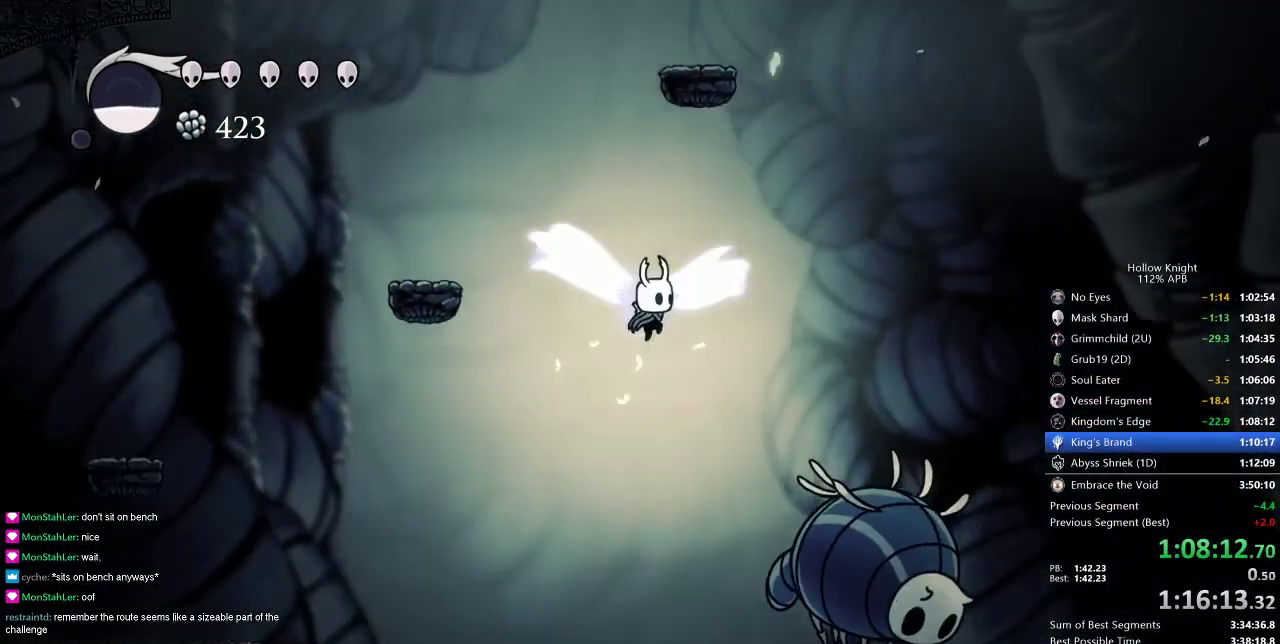
{"keys": ["down", "nail", "right"], "events": [[116, "jump", "up"], [216, "down", "down"], [433, "nail", "down"]]}
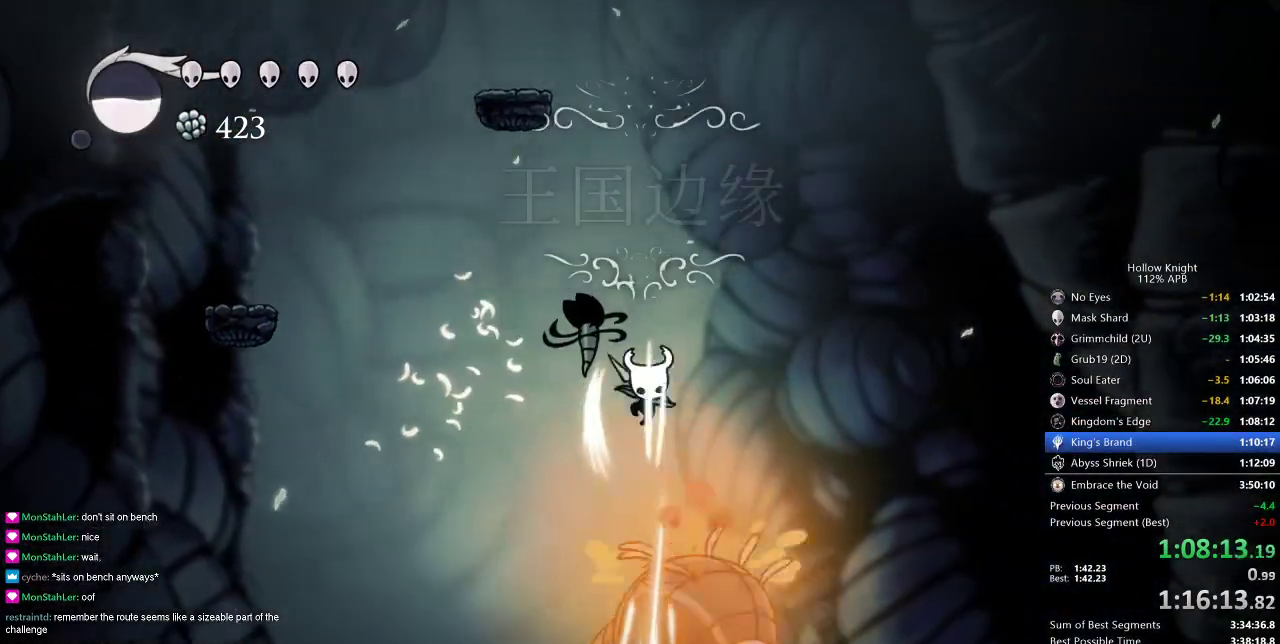
{"keys": ["down"], "events": [[50, "nail", "up"], [50, "right", "up"], [234, "right", "down"], [367, "right", "up"]]}